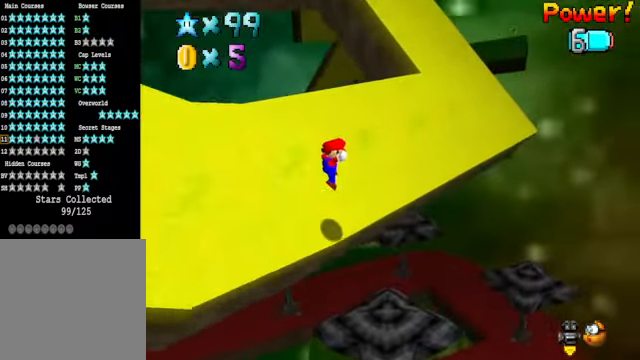
Gameplay with a controller (Xbox layout); each line is a JSON object with the inputs held at the frame after it. "events" lists button and stick changes between this image and that frame as [ms after this image, input, new state], when the widget could be followed in between.
{"buttons": [], "left_stick": "up", "right_stick": "center", "events": [[501, "left_stick", "up"]]}
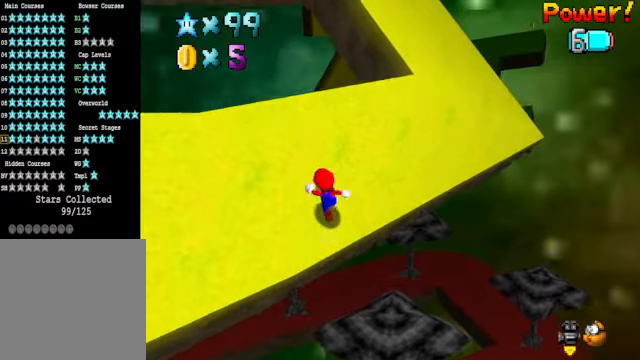
{"buttons": [], "left_stick": "up-right", "right_stick": "center", "events": [[134, "left_stick", "up-right"], [434, "A", "down"], [501, "A", "up"]]}
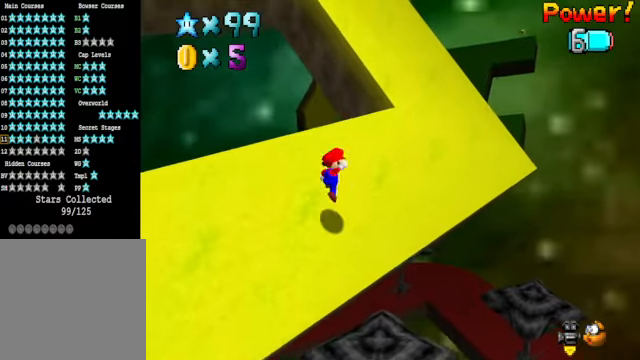
{"buttons": [], "left_stick": "up-left", "right_stick": "center", "events": [[67, "X", "down"], [167, "X", "up"], [367, "left_stick", "up"], [401, "A", "down"], [468, "A", "up"], [468, "left_stick", "up-left"]]}
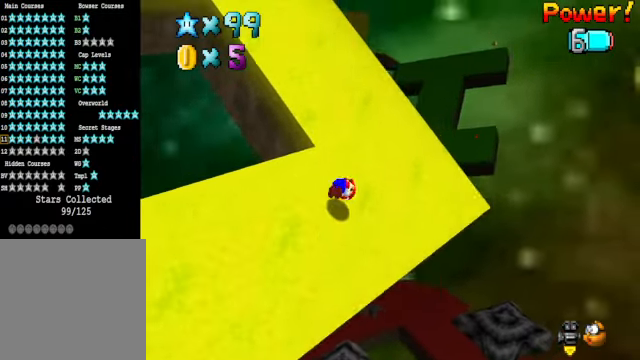
{"buttons": [], "left_stick": "up", "right_stick": "center", "events": [[67, "right_stick", "down-left"], [134, "left_stick", "up"], [234, "right_stick", "center"]]}
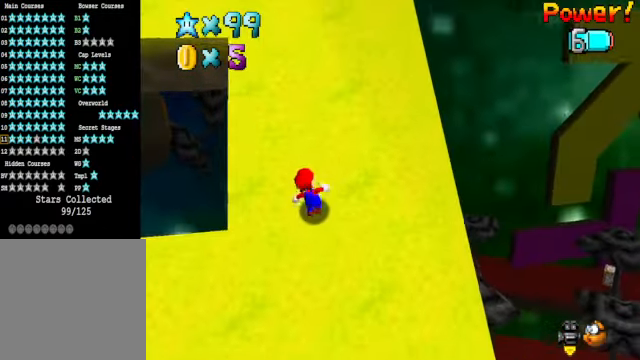
{"buttons": [], "left_stick": "up-right", "right_stick": "center", "events": [[300, "right_stick", "down-left"], [334, "left_stick", "up-right"], [434, "right_stick", "center"]]}
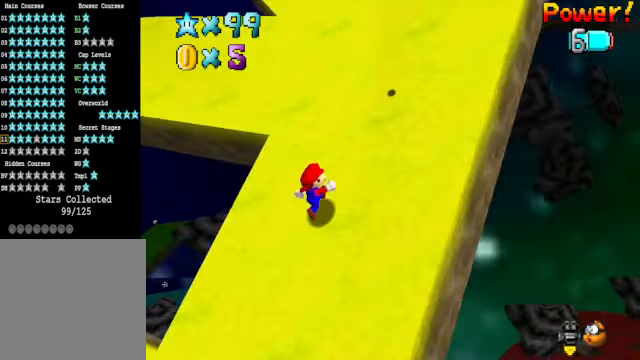
{"buttons": [], "left_stick": "up-right", "right_stick": "center", "events": [[267, "right_stick", "down-left"], [401, "right_stick", "center"]]}
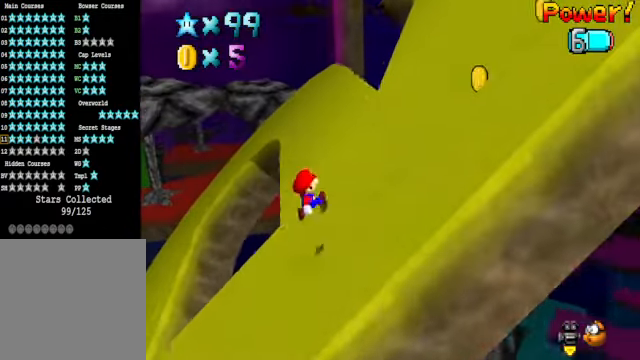
{"buttons": [], "left_stick": "up", "right_stick": "center", "events": [[133, "right_stick", "down-right"], [267, "right_stick", "center"], [401, "left_stick", "up"]]}
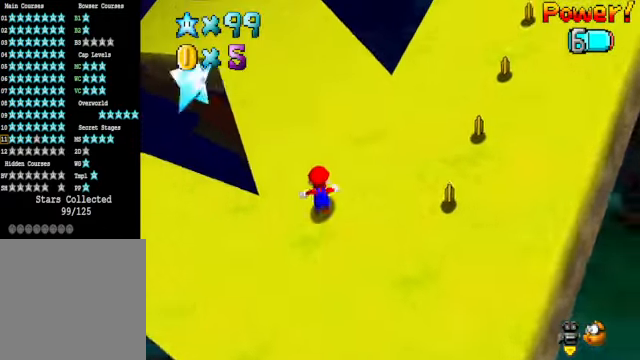
{"buttons": [], "left_stick": "up-right", "right_stick": "center", "events": [[300, "right_stick", "down-left"], [367, "left_stick", "up-right"], [401, "right_stick", "center"]]}
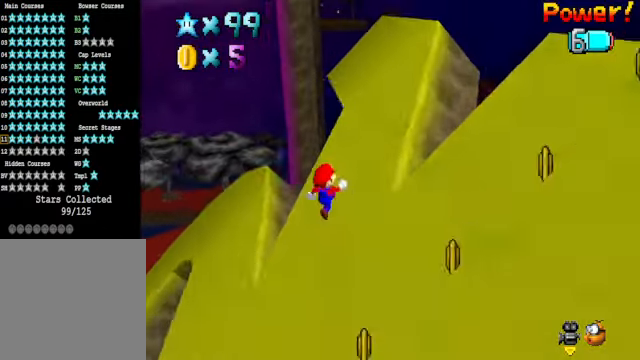
{"buttons": [], "left_stick": "up-right", "right_stick": "center", "events": []}
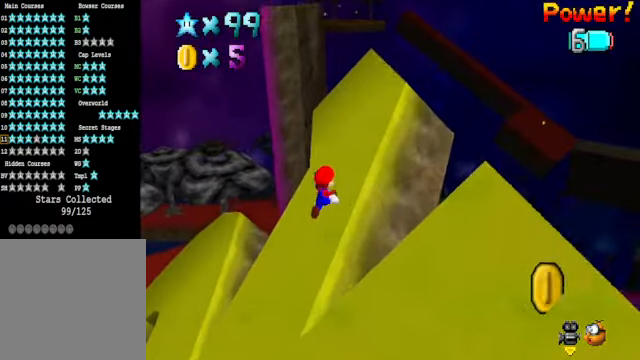
{"buttons": [], "left_stick": "up-right", "right_stick": "center", "events": []}
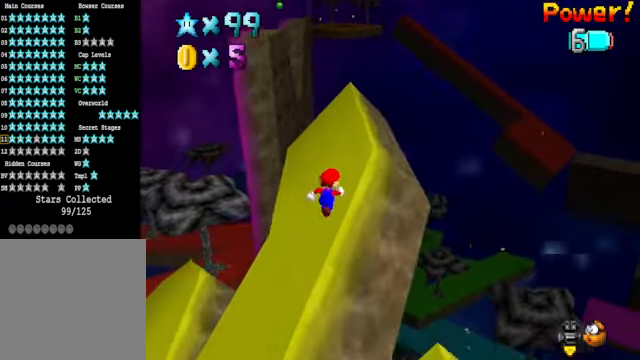
{"buttons": [], "left_stick": "up", "right_stick": "center", "events": [[167, "left_stick", "up"]]}
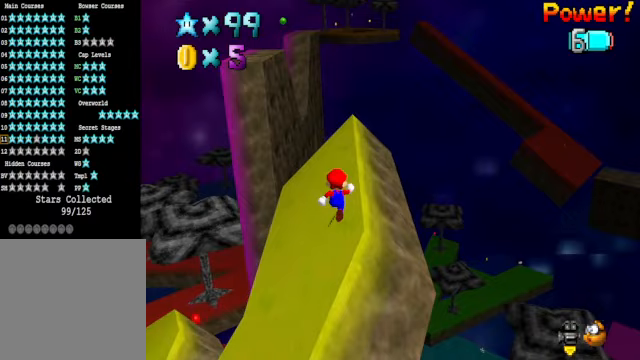
{"buttons": [], "left_stick": "up-left", "right_stick": "center", "events": [[167, "left_stick", "center"], [501, "left_stick", "up-left"]]}
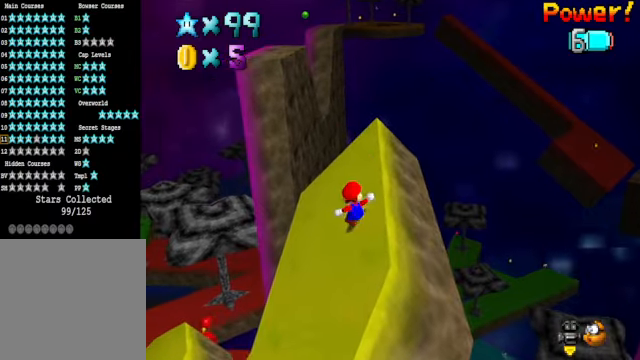
{"buttons": [], "left_stick": "up", "right_stick": "center", "events": [[100, "left_stick", "center"], [301, "A", "down"], [367, "A", "up"], [501, "left_stick", "up"]]}
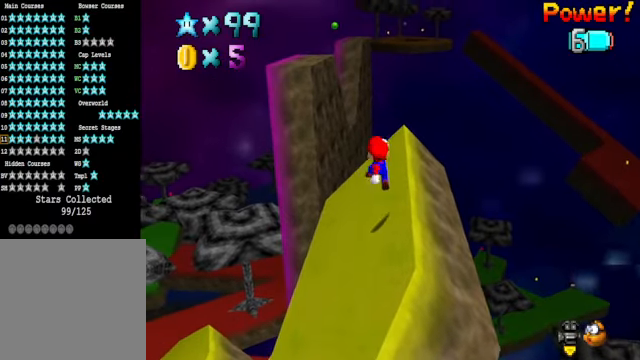
{"buttons": [], "left_stick": "up", "right_stick": "center", "events": [[334, "A", "down"], [468, "A", "up"]]}
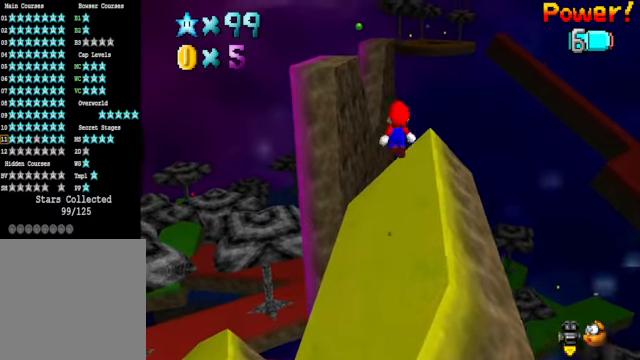
{"buttons": [], "left_stick": "up", "right_stick": "center", "events": []}
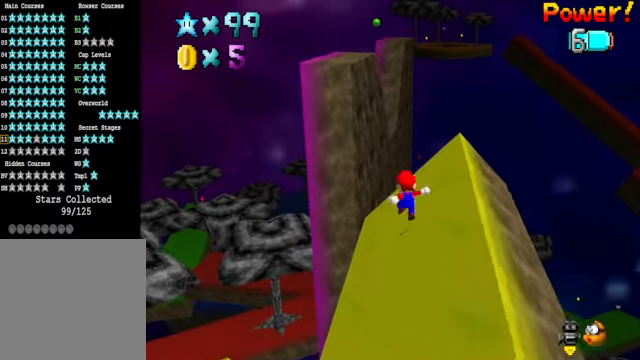
{"buttons": [], "left_stick": "up-left", "right_stick": "center", "events": [[100, "A", "down"], [234, "left_stick", "up-left"], [467, "A", "up"]]}
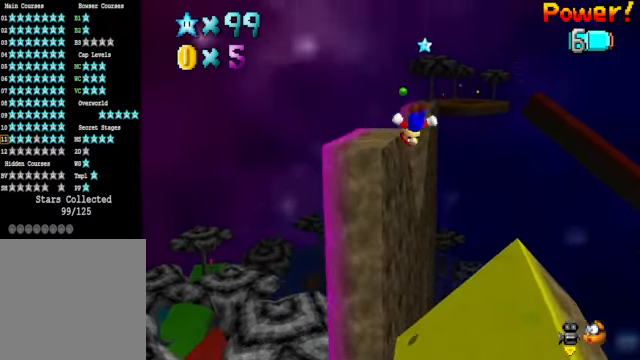
{"buttons": [], "left_stick": "up-left", "right_stick": "center", "events": []}
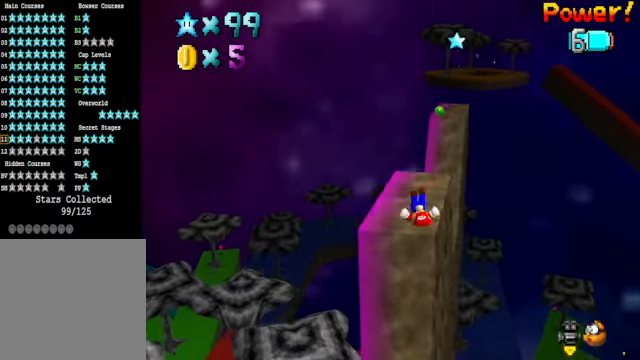
{"buttons": [], "left_stick": "up", "right_stick": "center", "events": [[33, "left_stick", "center"], [234, "left_stick", "up"], [401, "A", "down"], [467, "A", "up"]]}
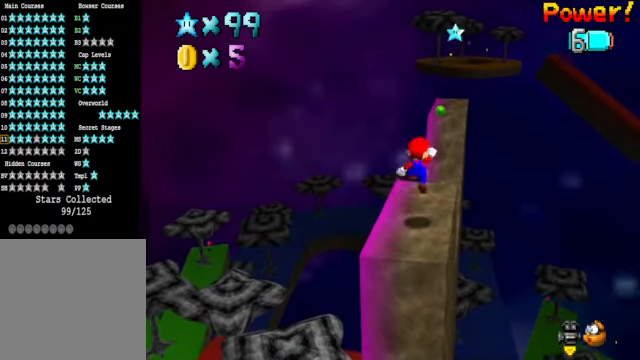
{"buttons": ["A"], "left_stick": "up", "right_stick": "center", "events": [[300, "left_stick", "center"], [467, "A", "down"], [467, "left_stick", "up"]]}
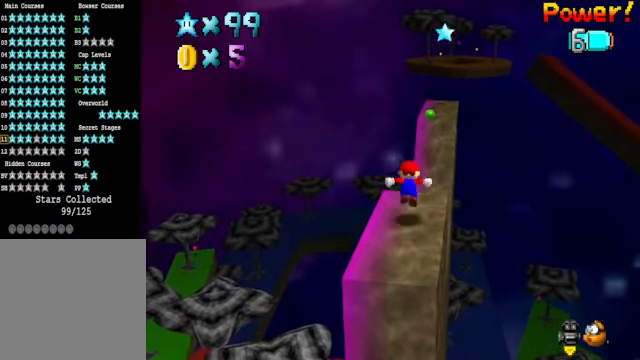
{"buttons": [], "left_stick": "up", "right_stick": "center", "events": [[33, "A", "up"]]}
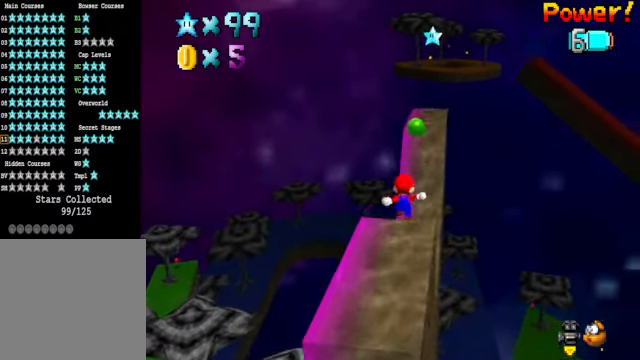
{"buttons": ["A"], "left_stick": "up", "right_stick": "center", "events": [[100, "A", "down"]]}
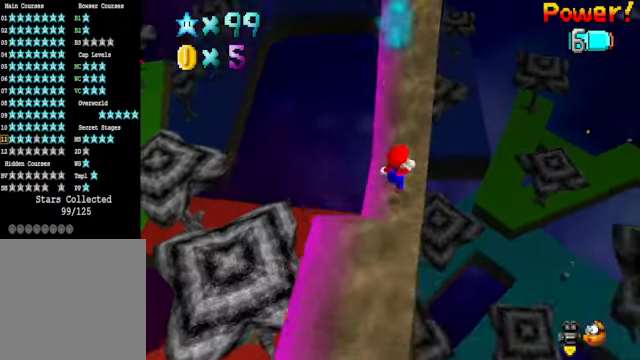
{"buttons": [], "left_stick": "left", "right_stick": "center", "events": [[167, "left_stick", "left"], [233, "left_stick", "down-left"], [400, "left_stick", "left"], [467, "A", "up"]]}
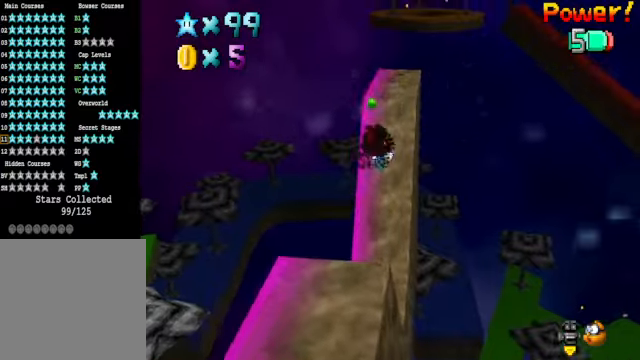
{"buttons": [], "left_stick": "up", "right_stick": "center", "events": [[167, "left_stick", "center"], [367, "left_stick", "up"]]}
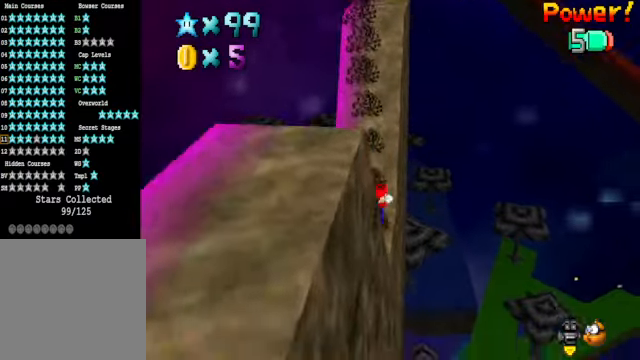
{"buttons": [], "left_stick": "up", "right_stick": "center", "events": []}
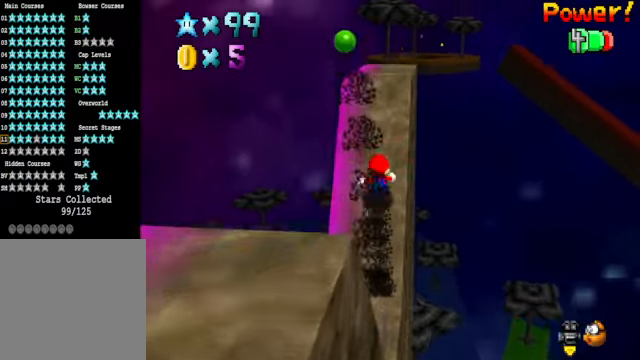
{"buttons": [], "left_stick": "center", "right_stick": "center", "events": [[267, "A", "down"], [367, "A", "up"], [467, "left_stick", "center"]]}
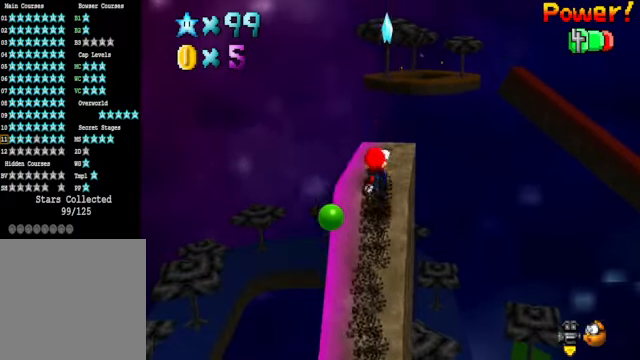
{"buttons": [], "left_stick": "center", "right_stick": "center", "events": [[334, "A", "down"], [401, "A", "up"]]}
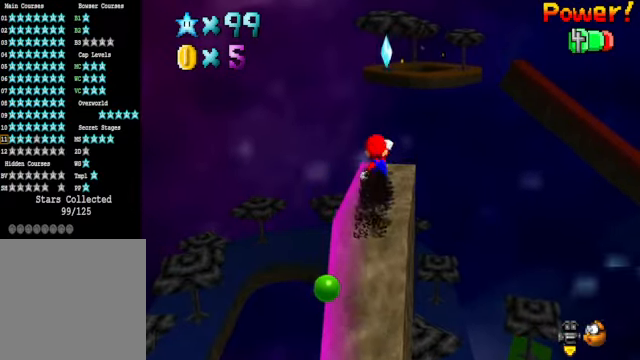
{"buttons": [], "left_stick": "left", "right_stick": "center", "events": [[67, "right_stick", "down-right"], [133, "right_stick", "center"], [267, "left_stick", "left"], [267, "right_stick", "right"], [367, "right_stick", "center"]]}
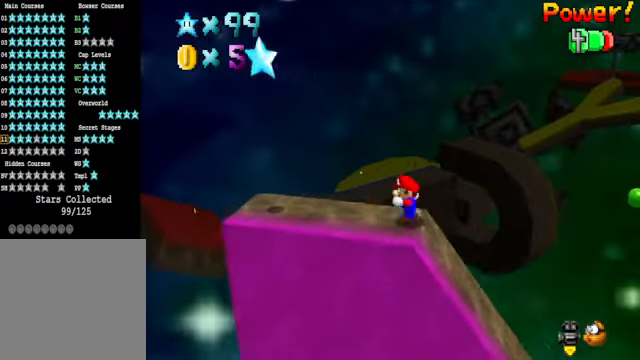
{"buttons": ["A"], "left_stick": "left", "right_stick": "center", "events": [[468, "A", "down"]]}
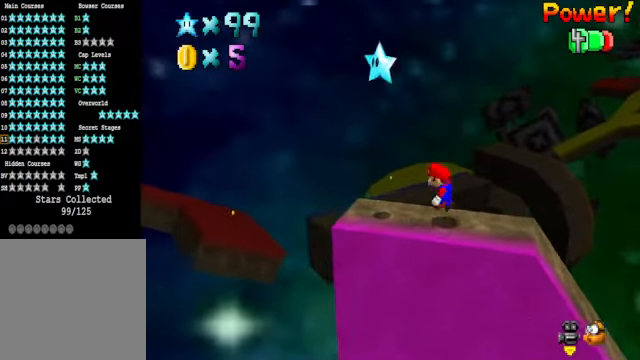
{"buttons": [], "left_stick": "center", "right_stick": "center", "events": [[167, "A", "up"], [201, "left_stick", "up-left"], [234, "L2", "down"], [368, "left_stick", "center"], [435, "L2", "up"]]}